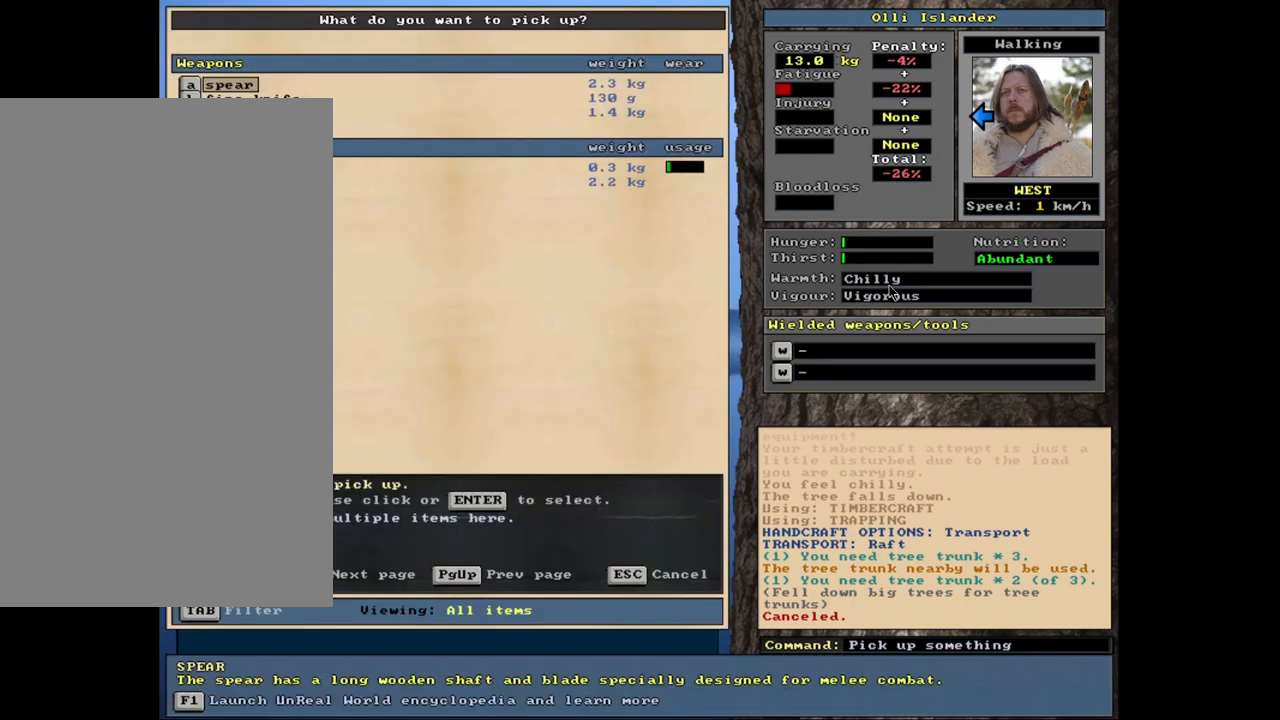
Gameplay with keyboard and mouse; each line is a JSON object with the keys and mouse buttons held at the frame after it. "events" lists presses ("down") and releases ("up") of ".", "/", "0", "1", "2", "3", "4", "5", "6", "7", "8", "9", "a", "alt_l", "alt_r", "b", "backslash", "backspace", "c", "caps_lock", "comma", "ctrl_l", "ctrl_r", "d", "down", "e", "equals", "escape", "f", "f1", "f10", "f11", "f12", "f2", "f3", "f4", "f5", "f6", "f7", "f8", "f9", "g", "h", "i", "j", "k", "l", "lbracket", "left", "m", "minus", "n", "num0", "num1", "num2", "num3", "num4", "num5", "num6", "num7", "num8", "num9", "o", "p", "q", "quote", "r", "rbracket", "return", "right", "s", "semicolon", "shift_l", "shift_r", "space", "super", "t", "tab", "tilde", "u", "up", "v", "w", "x", "y", "z", "mouse_left", "mouse_wheel", "mouse_right", "mouse_mb4" and "mouse_mb5" between this image and that frame as [ms after this image, input, new state], when the widget could be followed in between. "mouse_left", "mouse_wheel", "mouse_right", "mouse_mb4", "mouse_mb5" = the "left", "wheel", "right", "mb4", "mb5" buttons of the "mouse" list. No other keys are recorded. "wheel" means that the mouse wheel is clicked or scrolled. Mouse movement is not recorded. Not read: other_keys.
{"keys": ["equals", "shift_l"], "mouse": [], "events": [[383, "shift_l", "down"], [500, "equals", "down"]]}
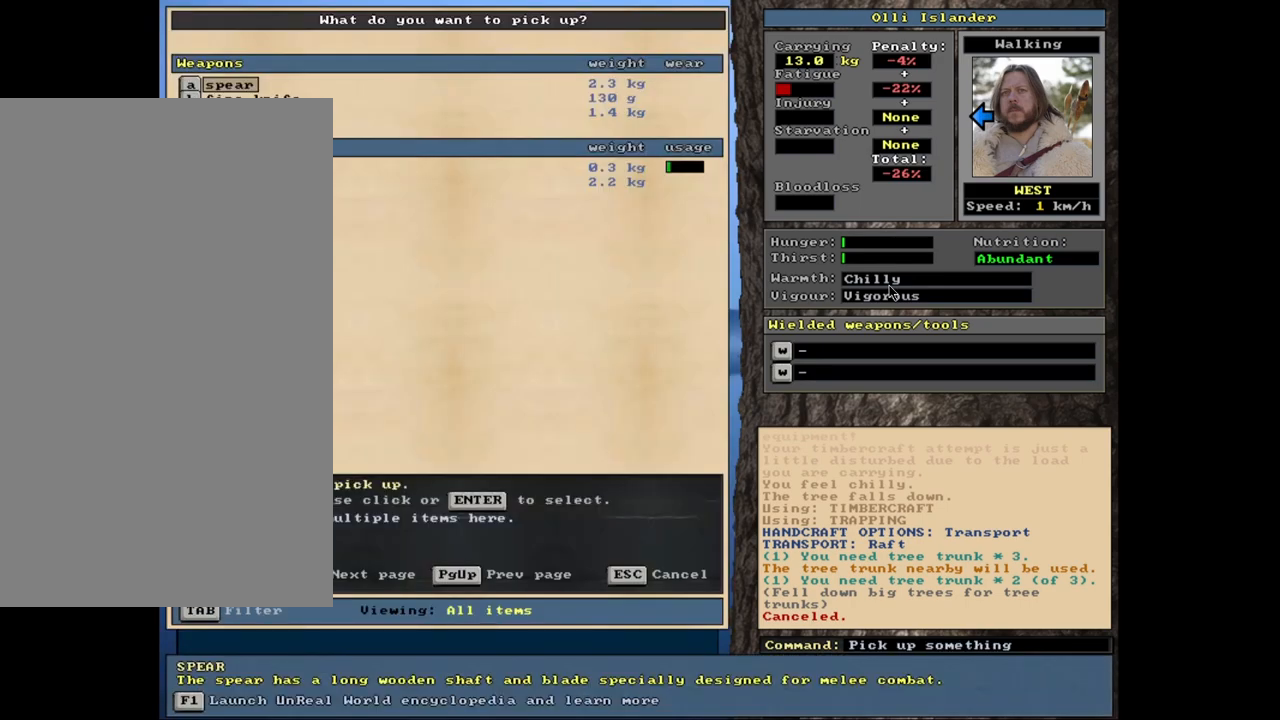
{"keys": [], "mouse": [], "events": [[100, "equals", "up"], [150, "shift_l", "up"], [350, "space", "down"], [417, "space", "up"]]}
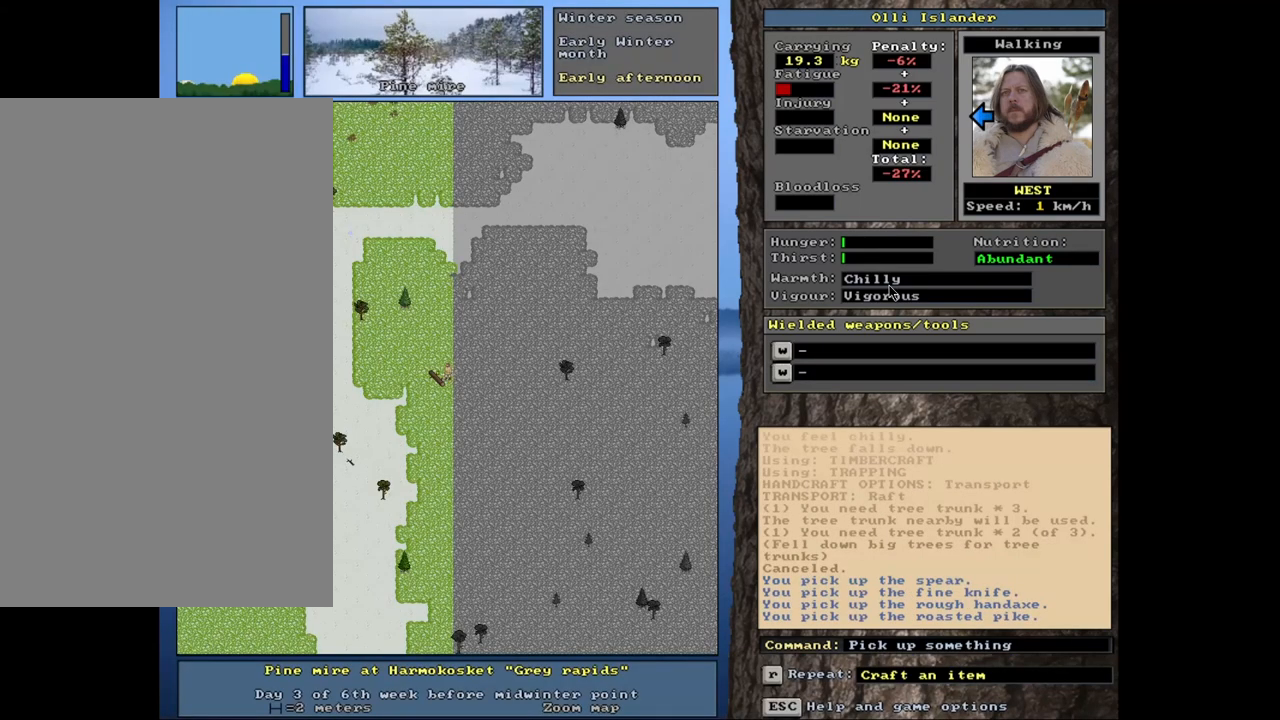
{"keys": [], "mouse": [], "events": []}
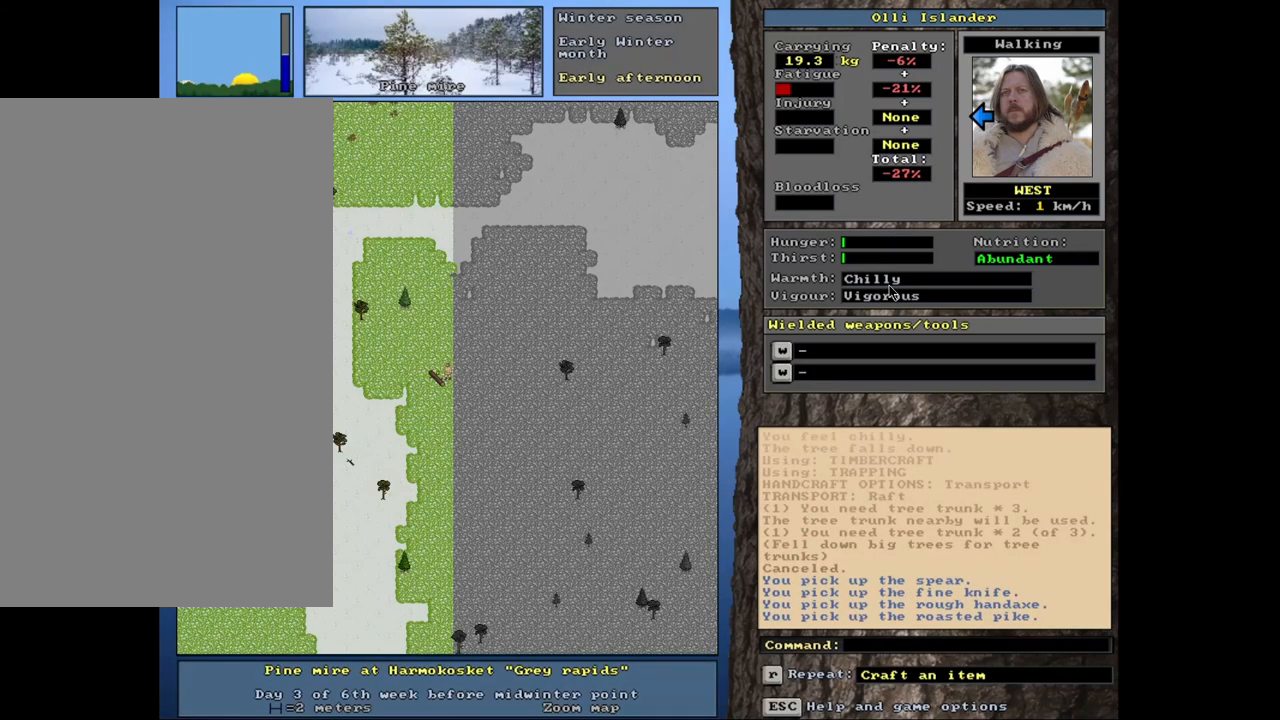
{"keys": [], "mouse": [], "events": []}
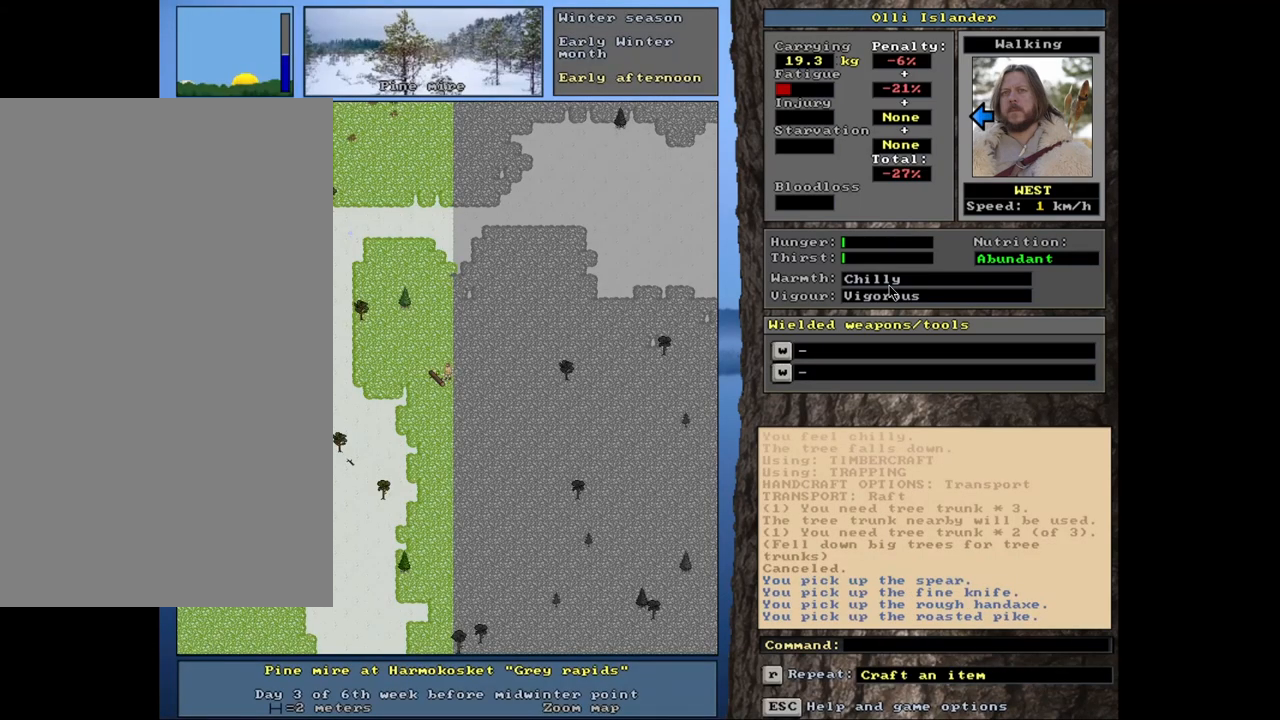
{"keys": [], "mouse": [], "events": []}
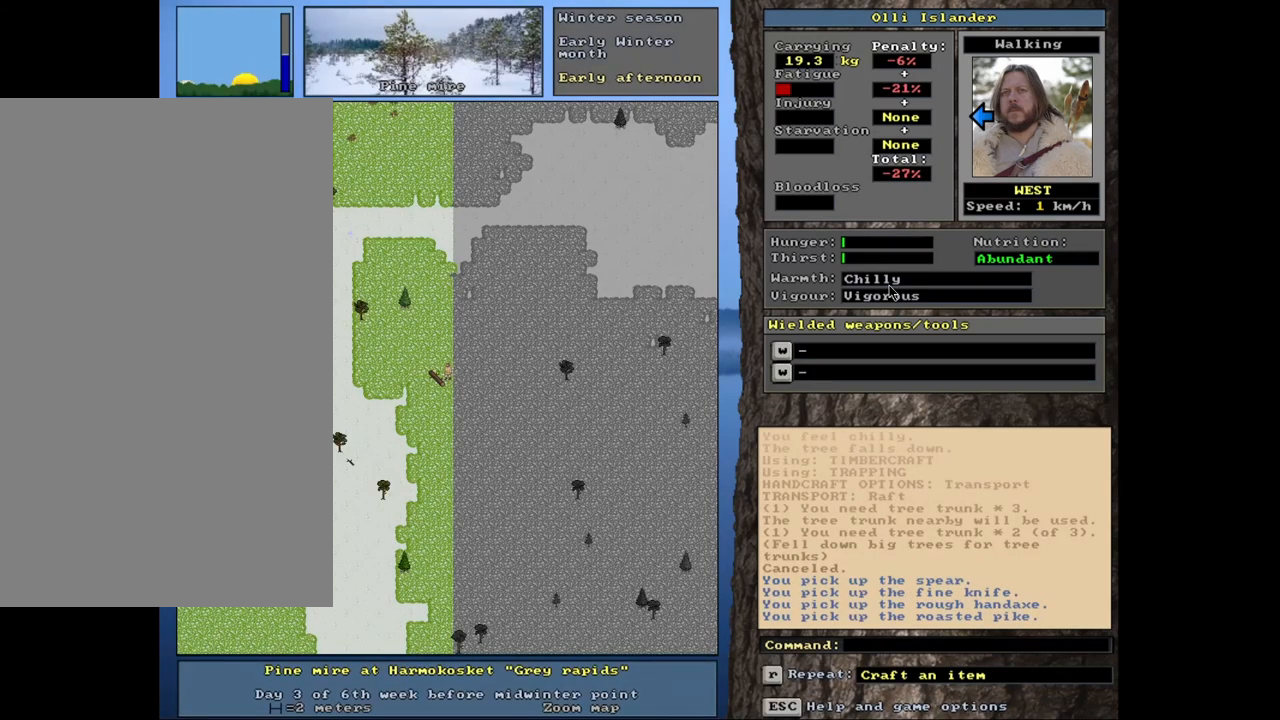
{"keys": [], "mouse": [], "events": []}
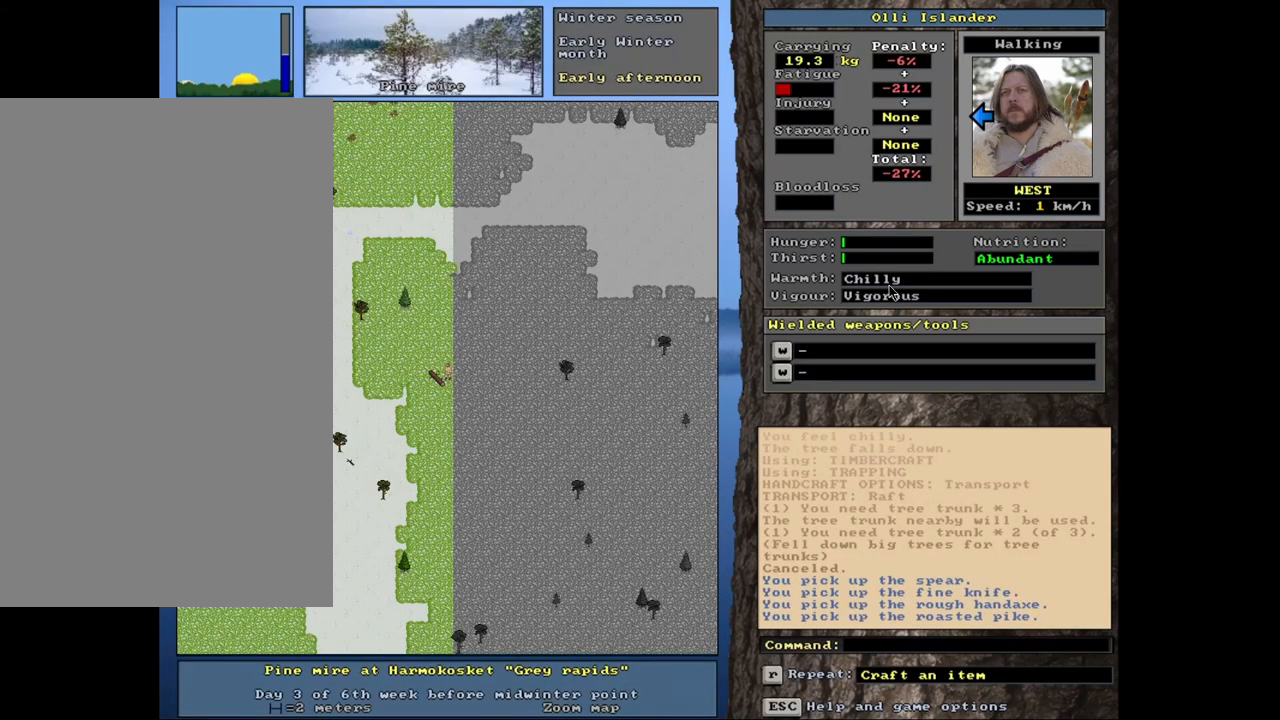
{"keys": ["ctrl_l"], "mouse": [], "events": [[183, "ctrl_l", "down"]]}
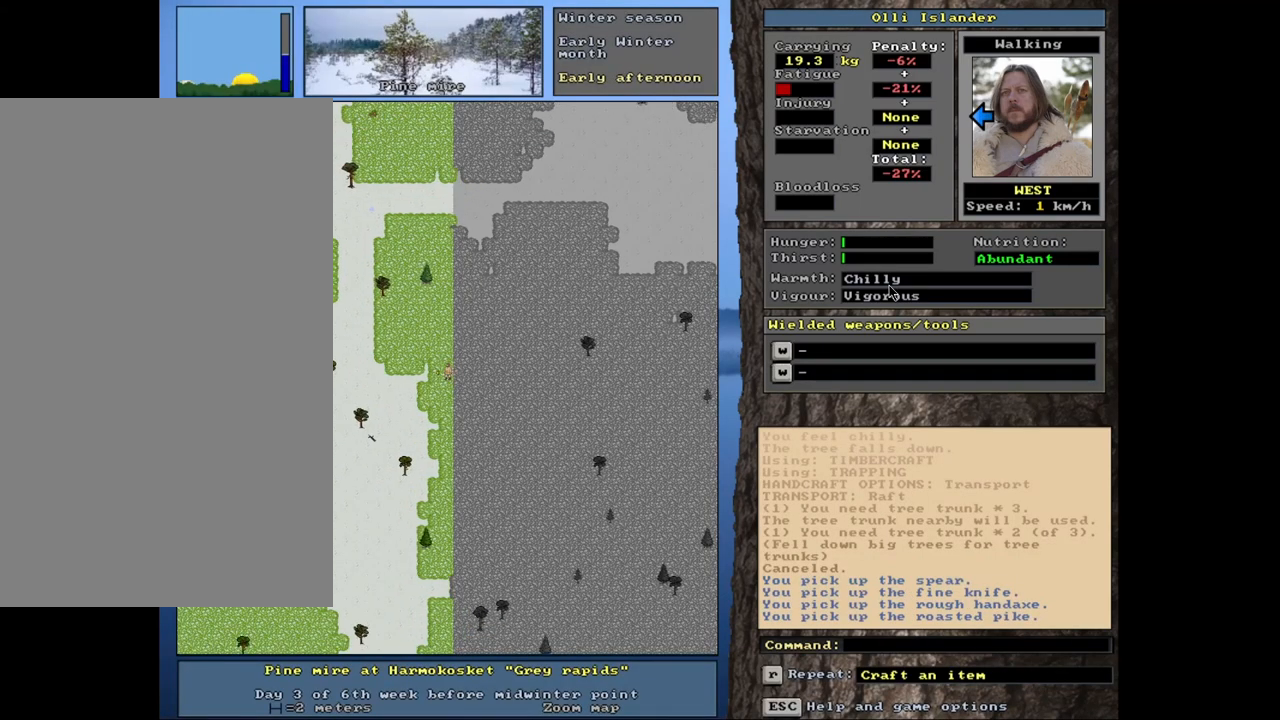
{"keys": ["ctrl_l"], "mouse": [], "events": []}
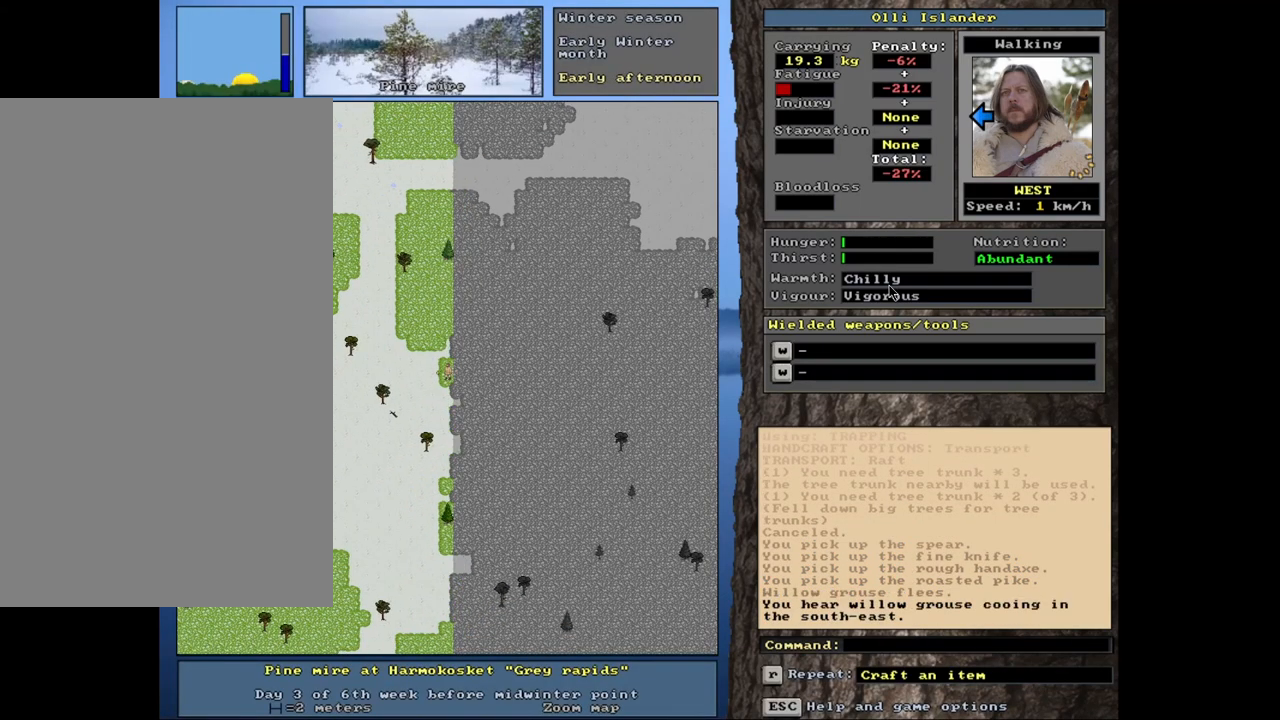
{"keys": ["ctrl_l"], "mouse": [], "events": []}
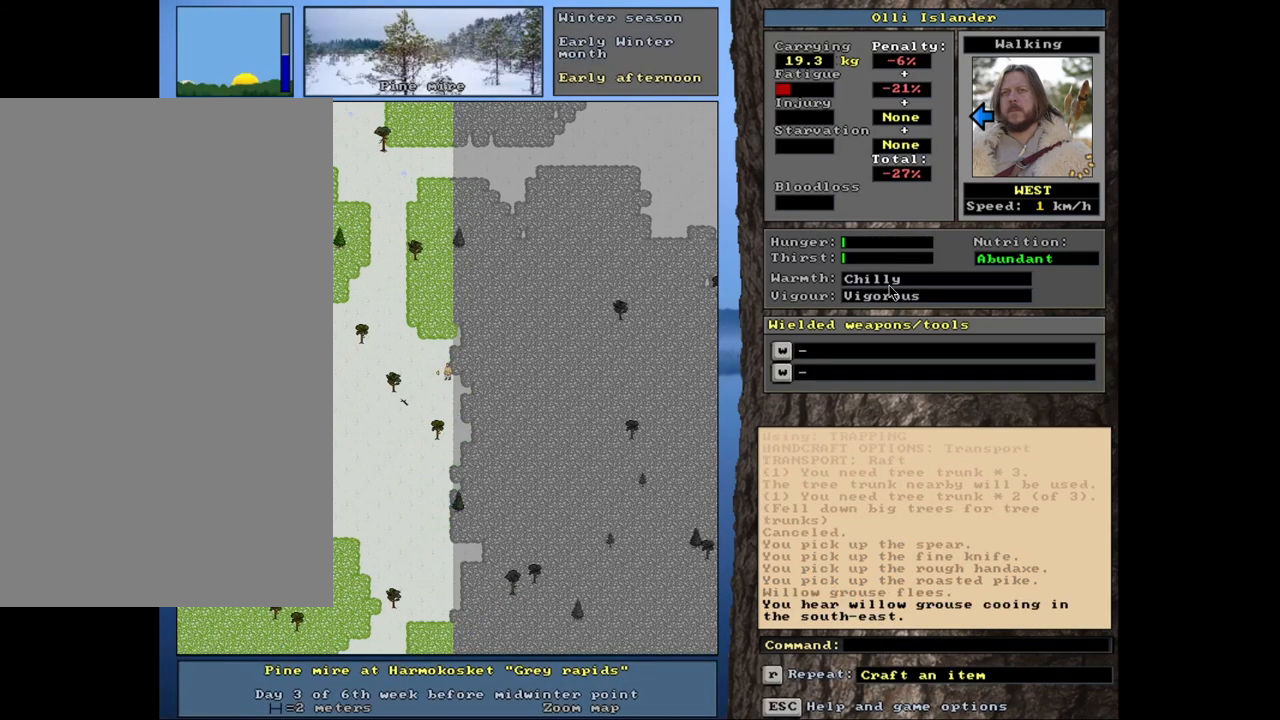
{"keys": ["ctrl_l"], "mouse": [], "events": []}
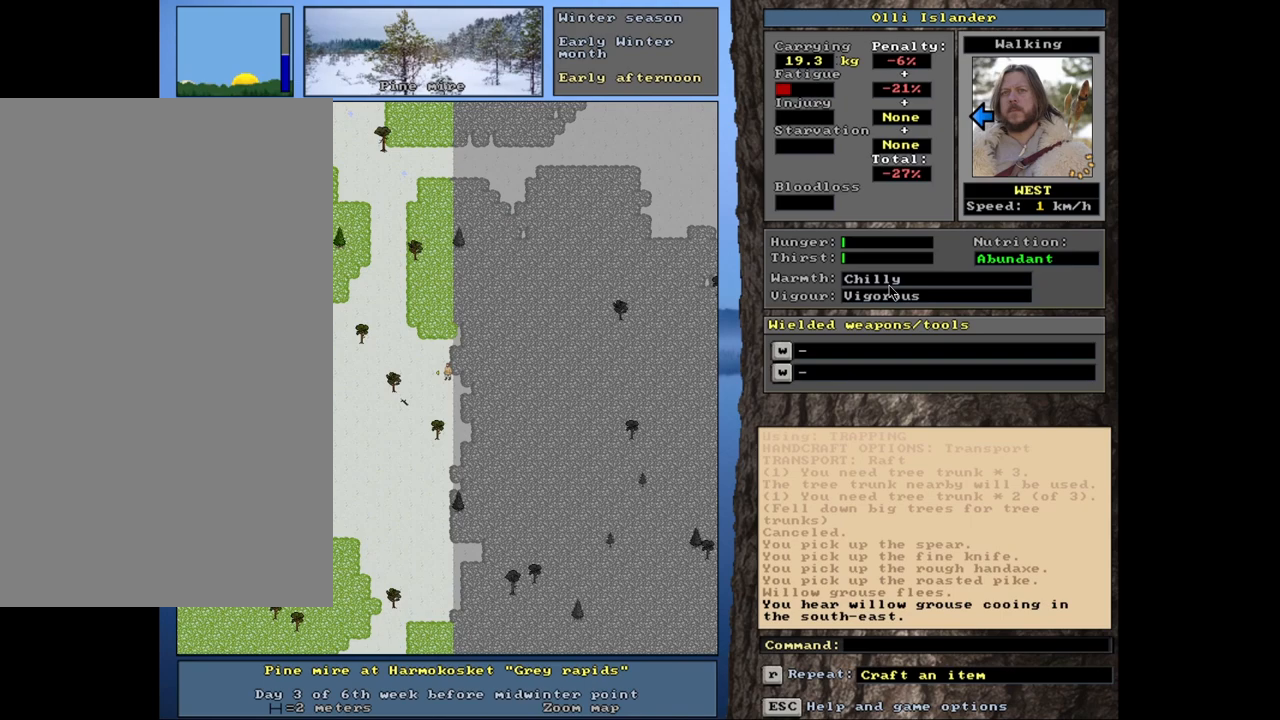
{"keys": ["ctrl_l"], "mouse": [], "events": []}
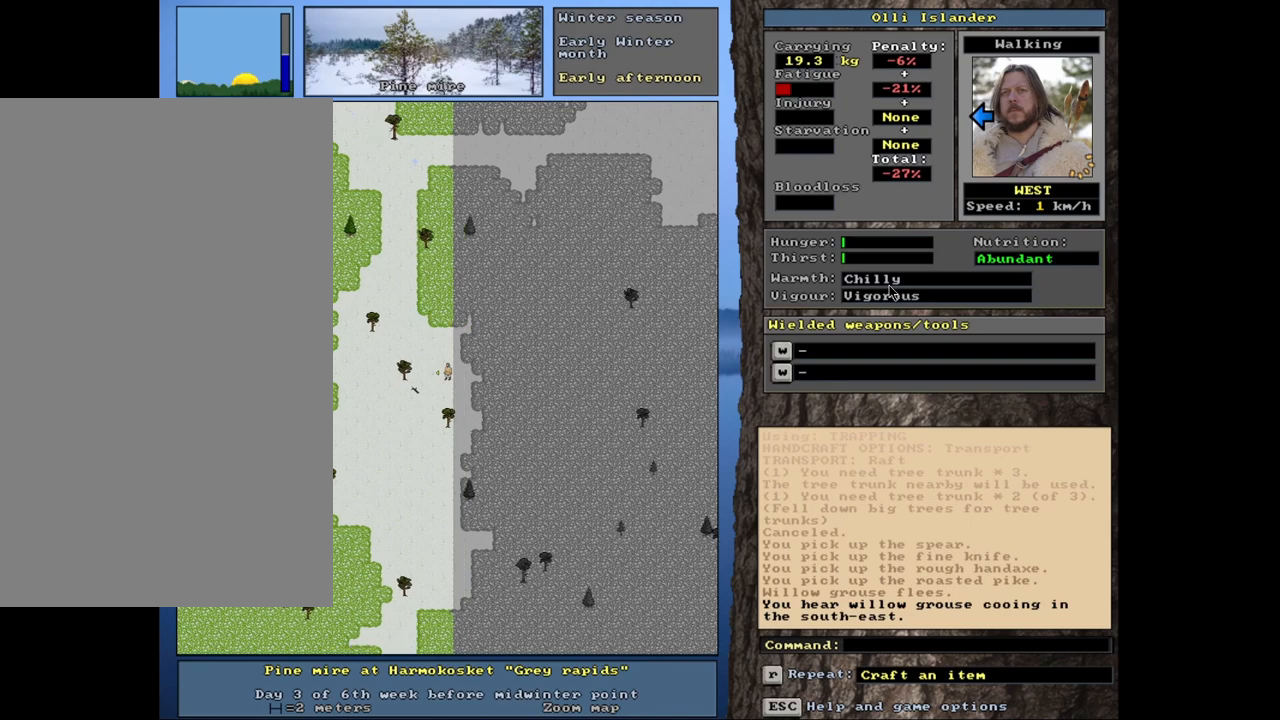
{"keys": ["ctrl_l"], "mouse": [], "events": []}
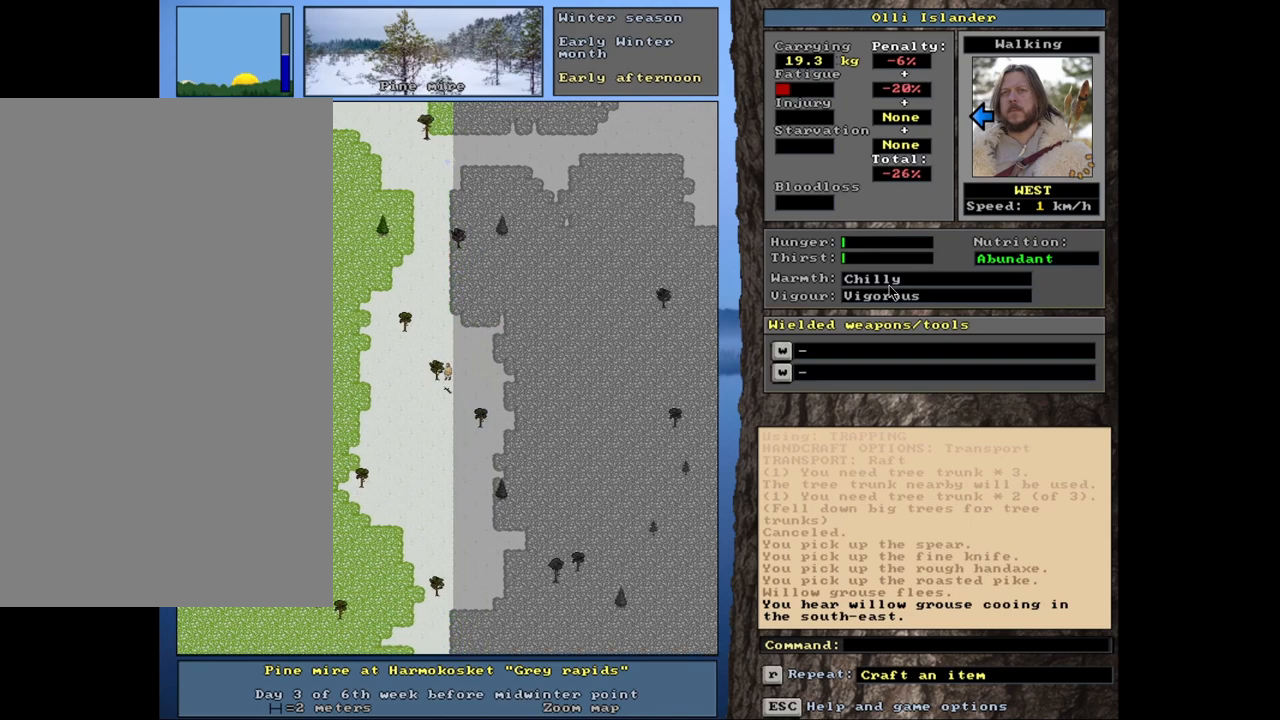
{"keys": ["ctrl_l"], "mouse": [], "events": []}
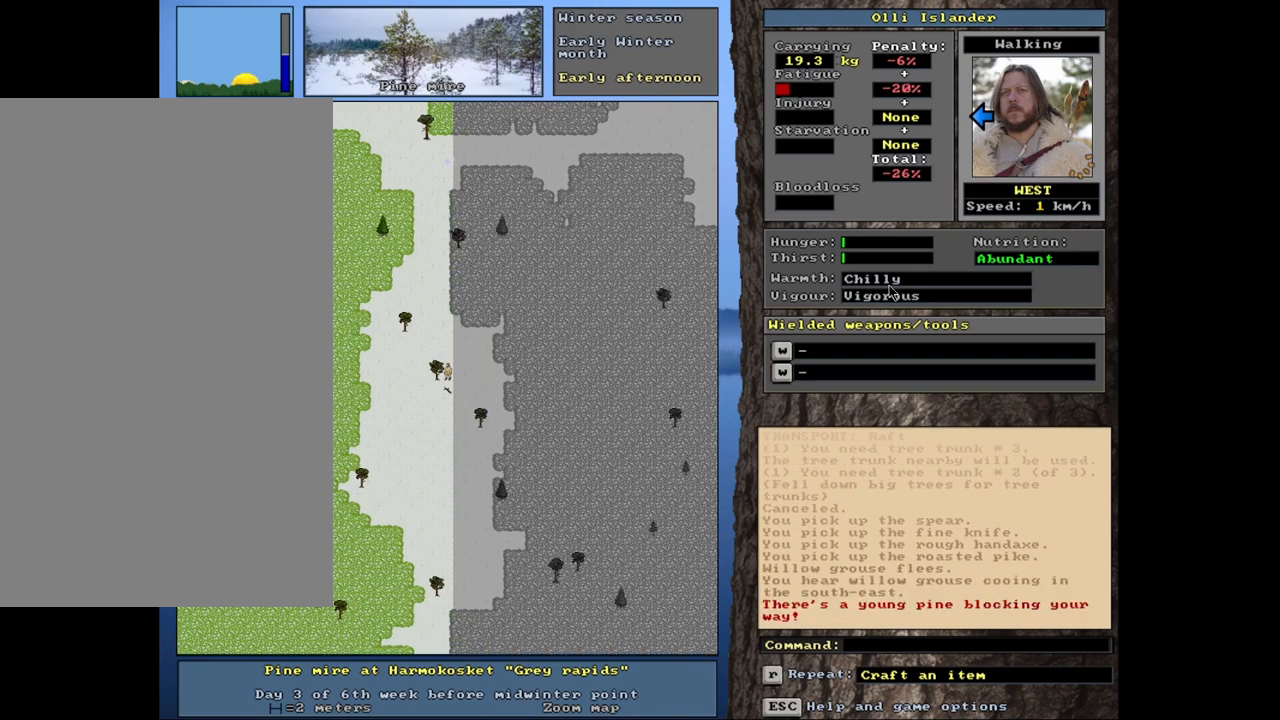
{"keys": ["ctrl_l"], "mouse": [], "events": []}
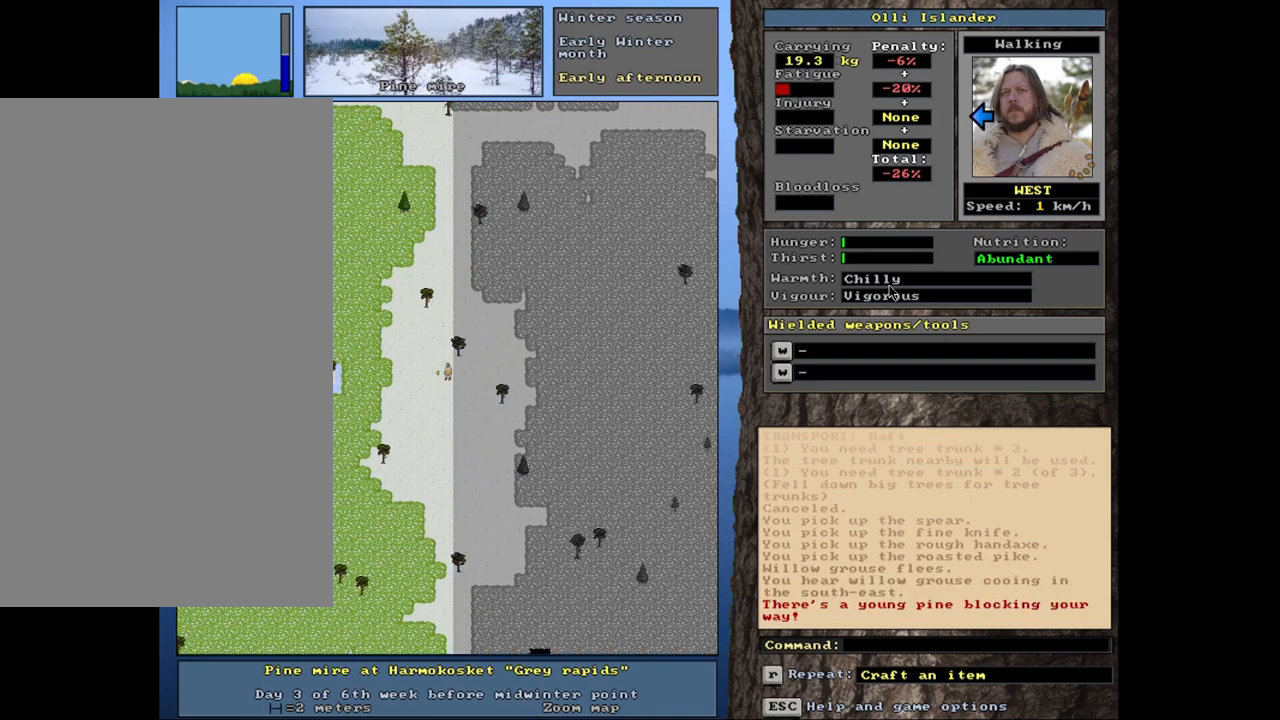
{"keys": ["ctrl_l"], "mouse": [], "events": []}
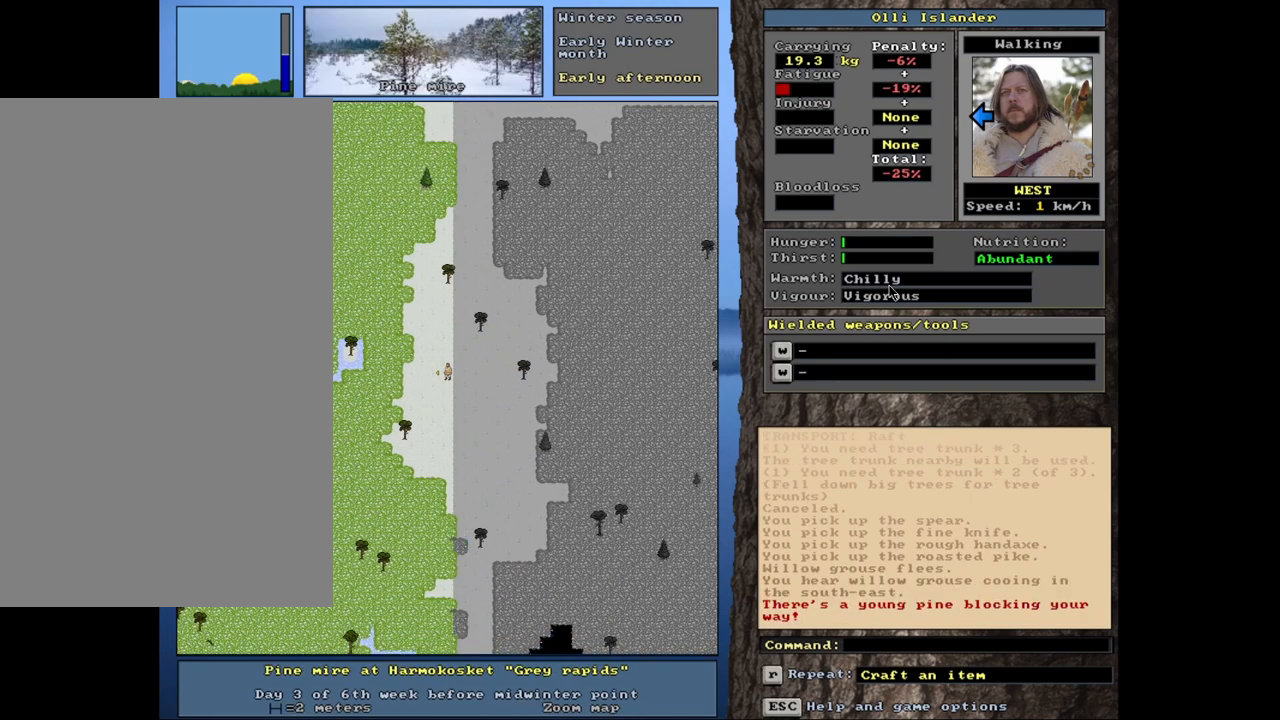
{"keys": ["ctrl_l"], "mouse": [], "events": []}
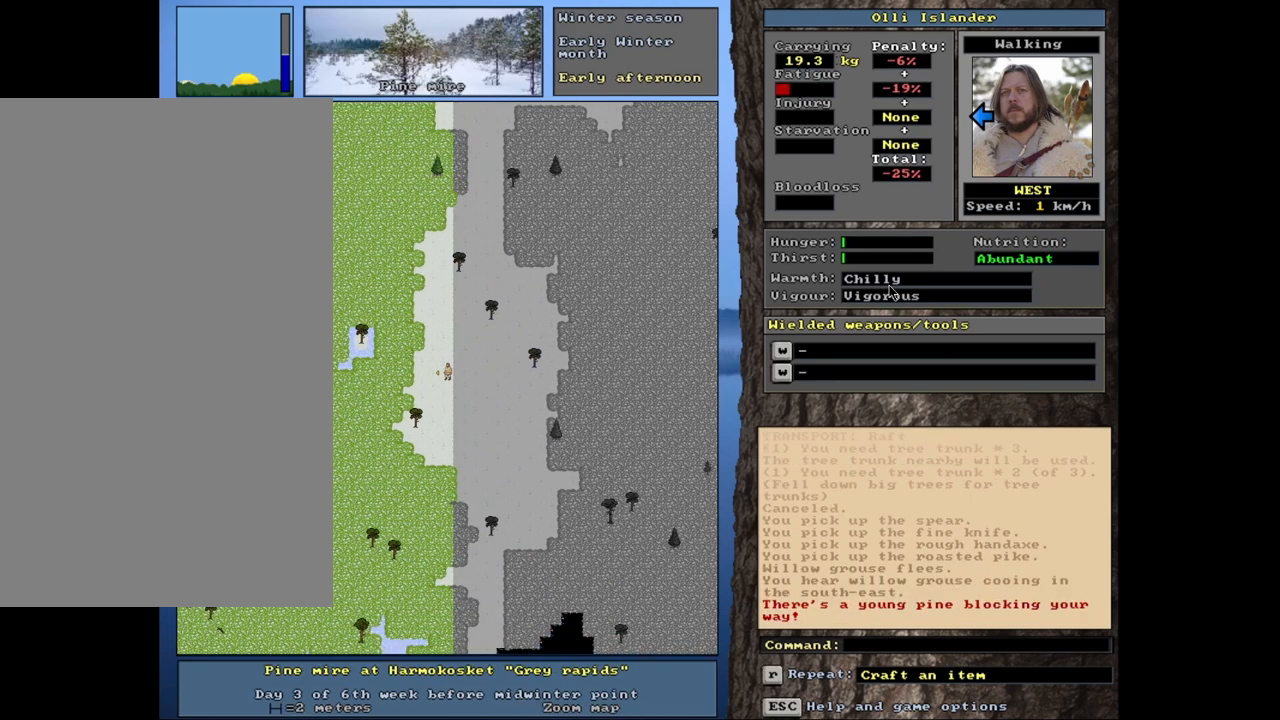
{"keys": ["ctrl_l"], "mouse": [], "events": []}
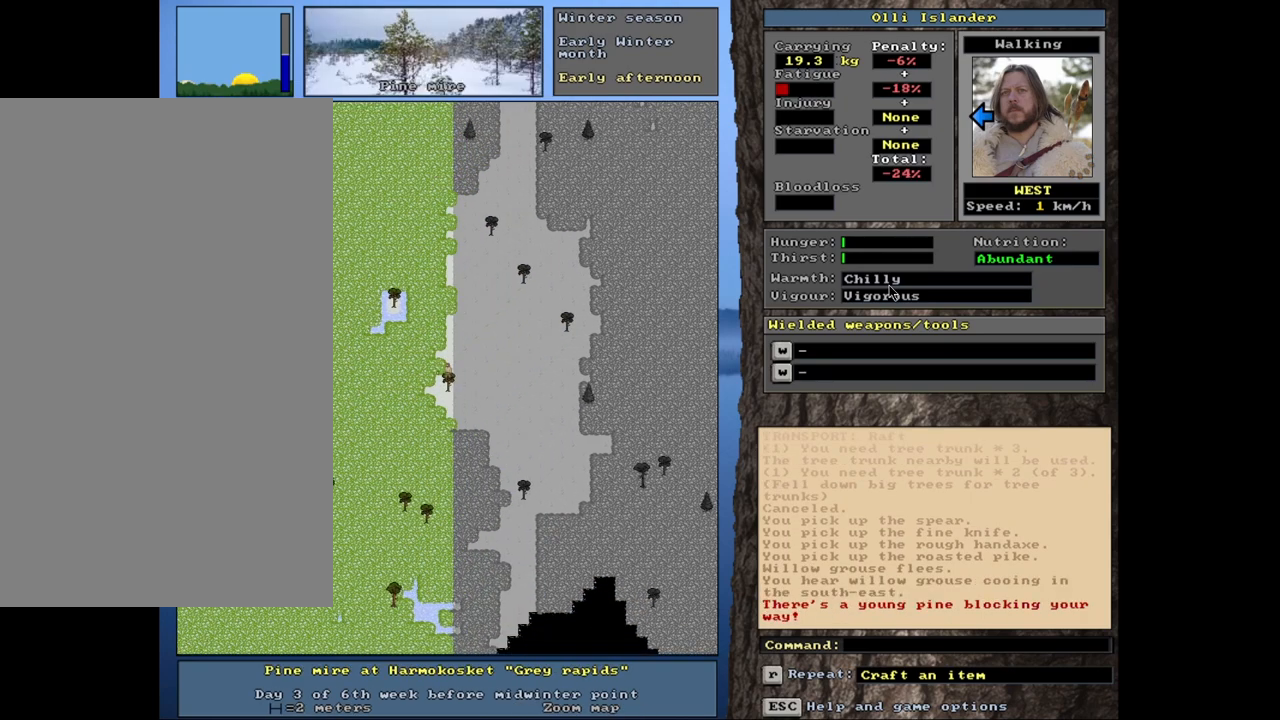
{"keys": [], "mouse": [], "events": [[33, "ctrl_l", "up"]]}
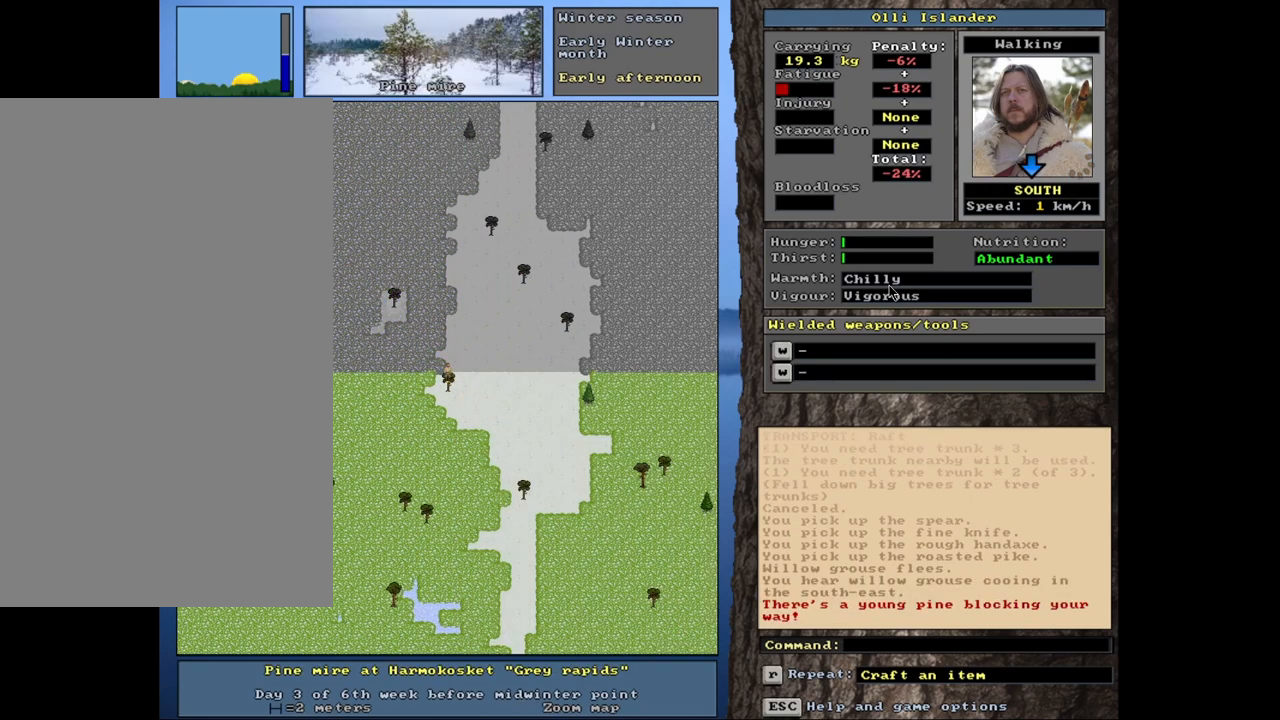
{"keys": ["ctrl_l"], "mouse": [], "events": [[17, "ctrl_l", "down"]]}
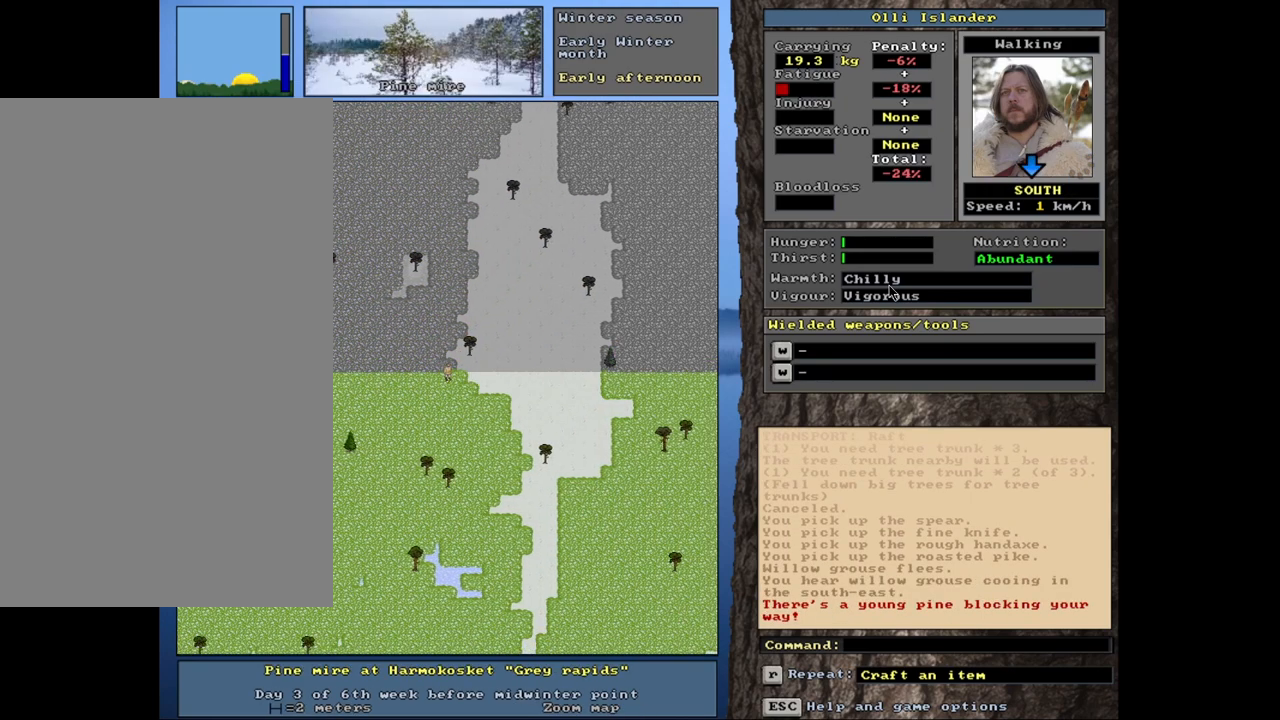
{"keys": ["ctrl_l"], "mouse": [], "events": []}
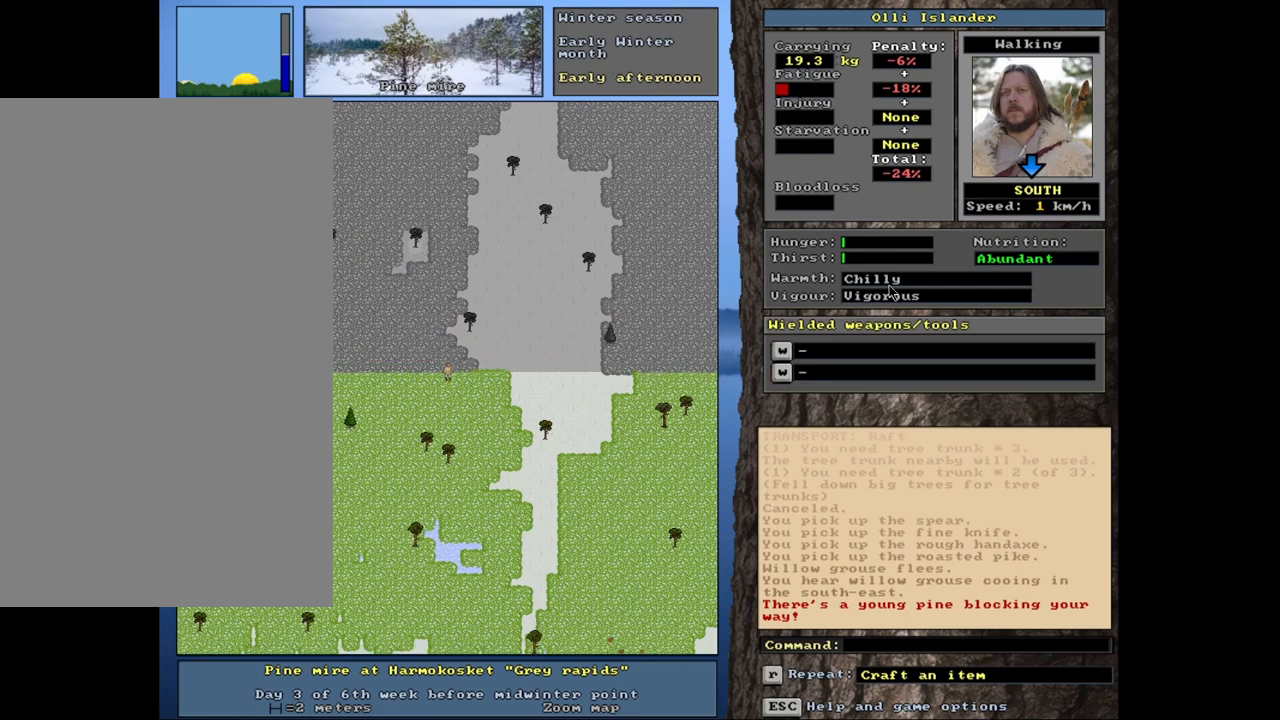
{"keys": ["ctrl_l"], "mouse": [], "events": []}
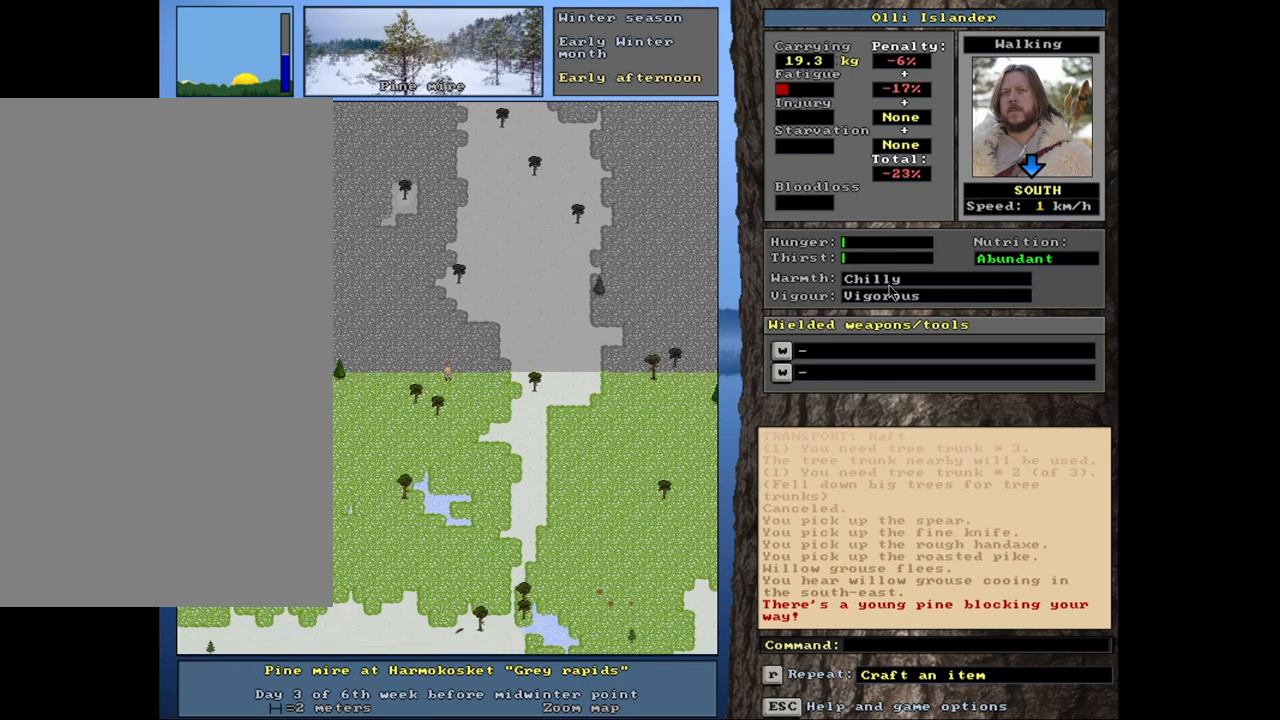
{"keys": ["ctrl_l"], "mouse": [], "events": []}
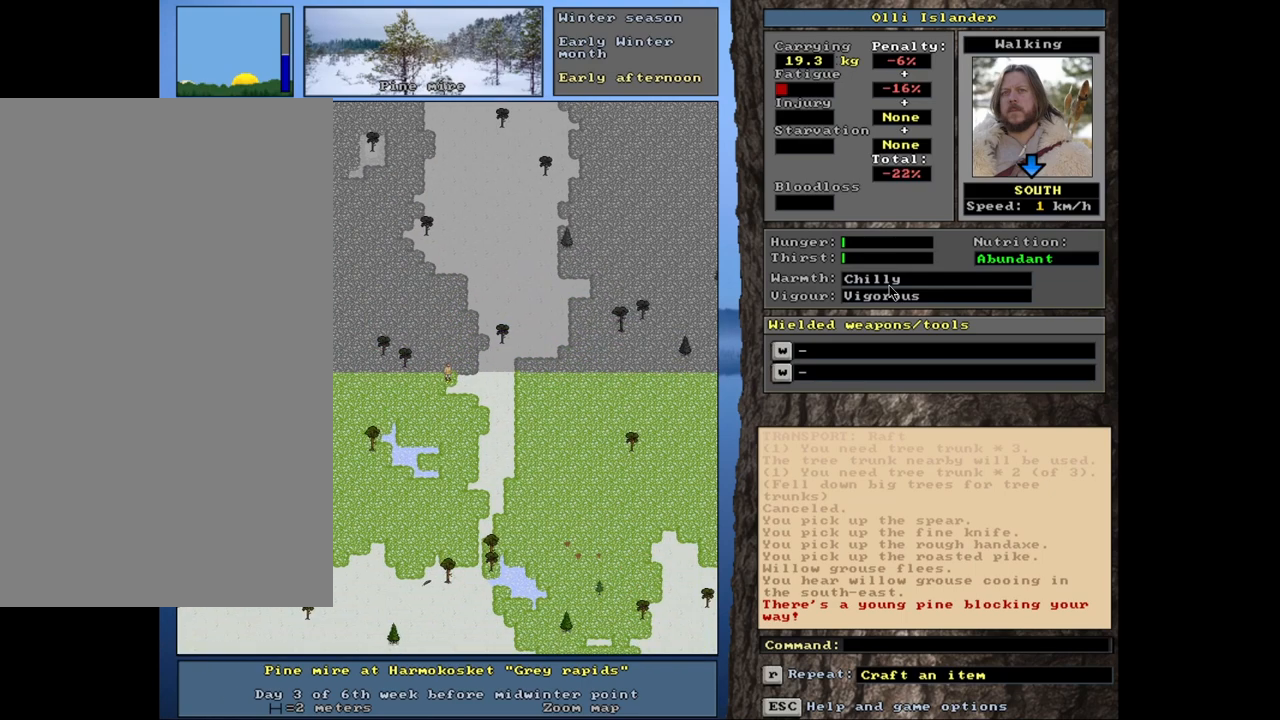
{"keys": ["ctrl_l"], "mouse": [], "events": []}
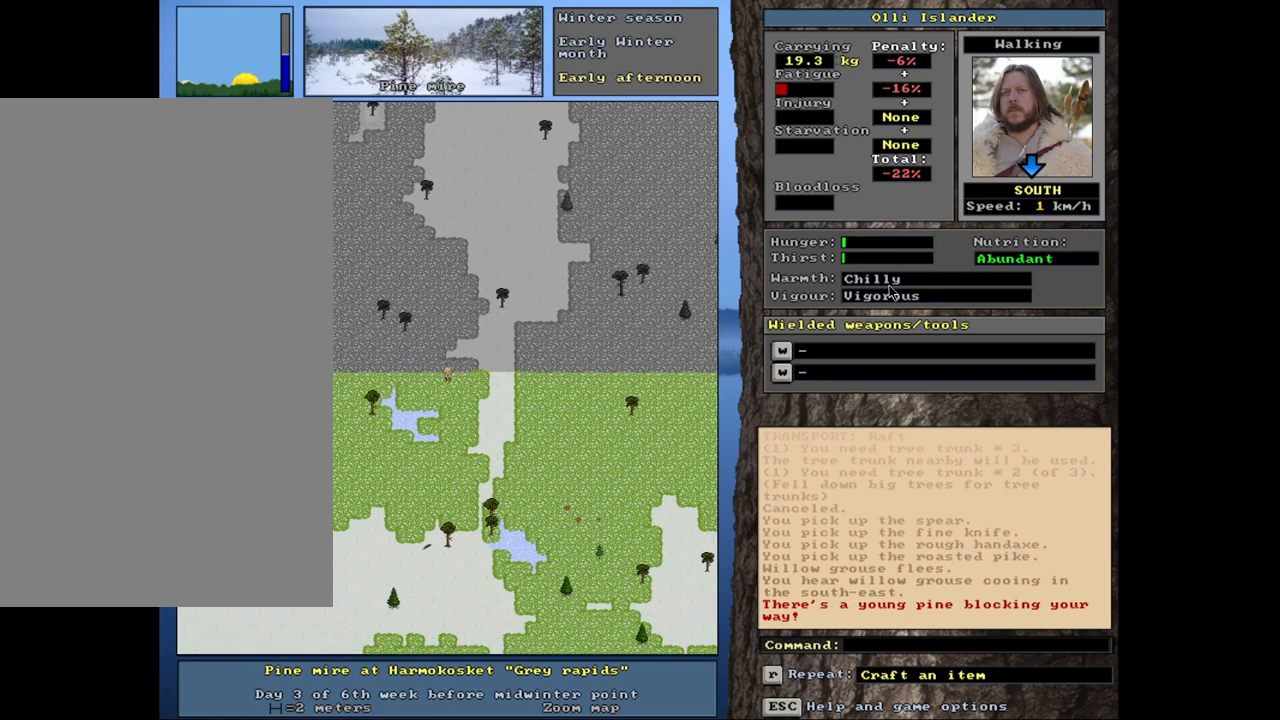
{"keys": ["ctrl_l"], "mouse": [], "events": []}
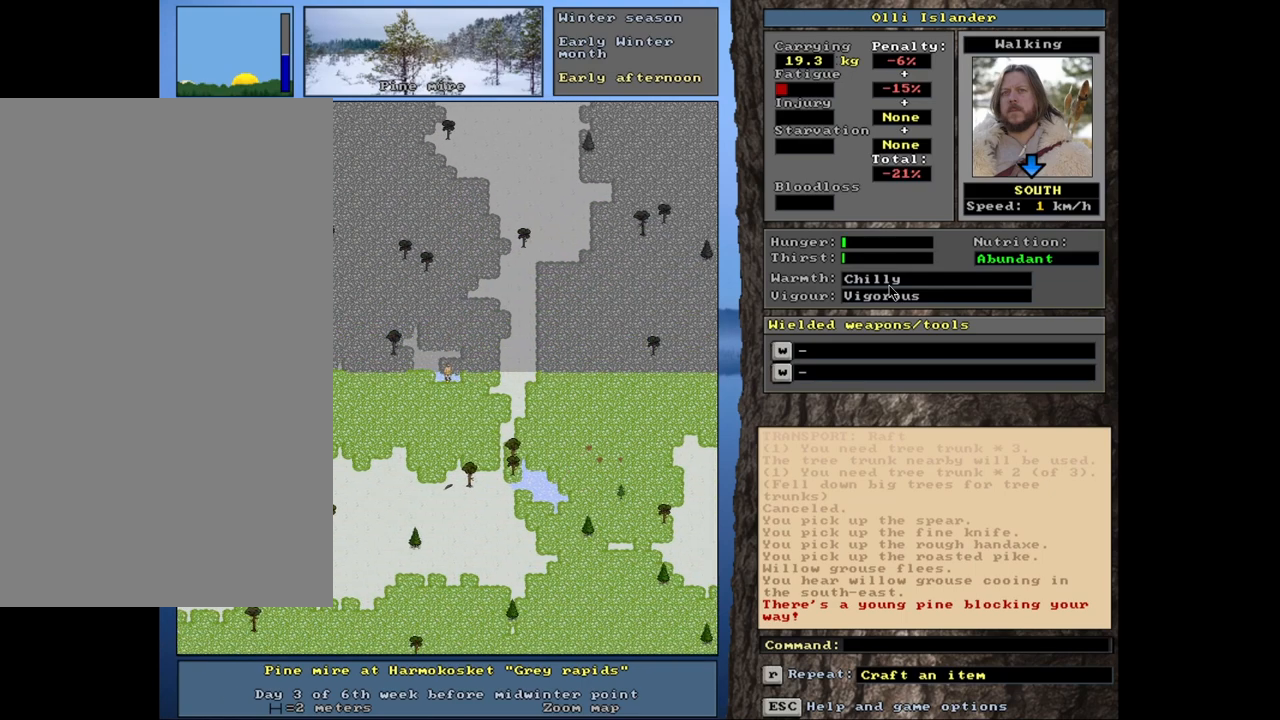
{"keys": ["ctrl_l"], "mouse": [], "events": []}
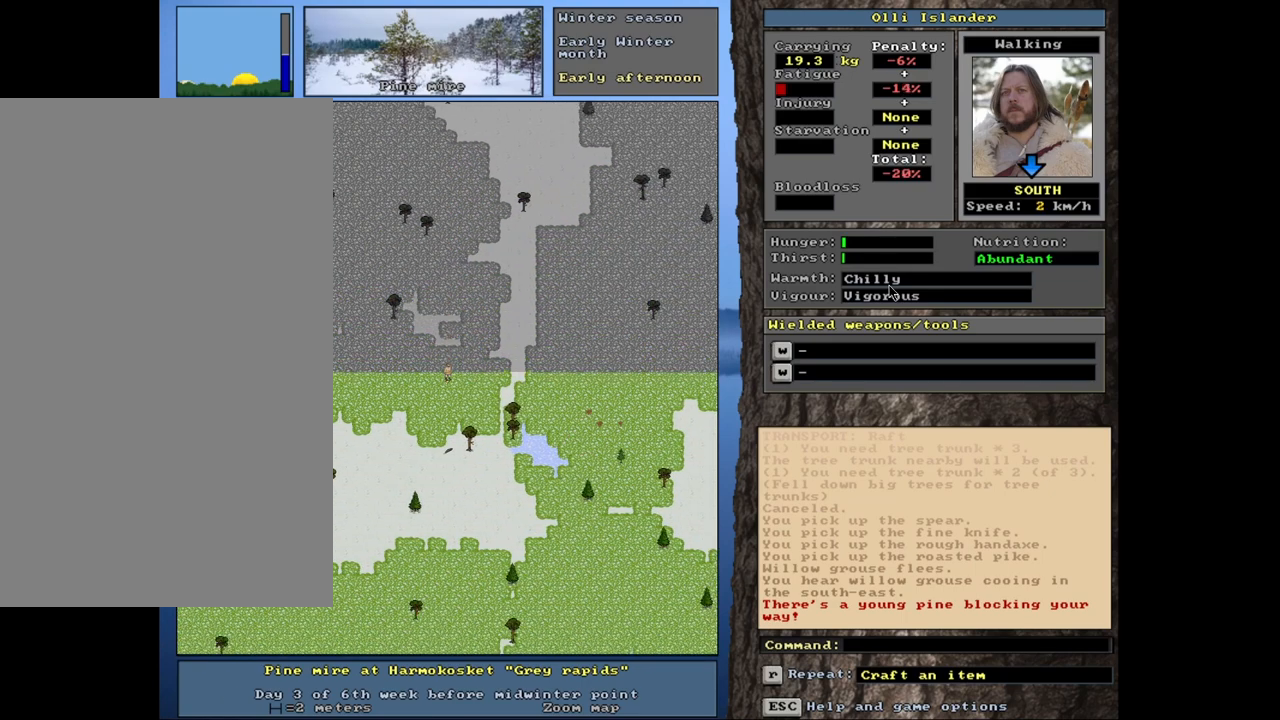
{"keys": ["ctrl_l"], "mouse": [], "events": []}
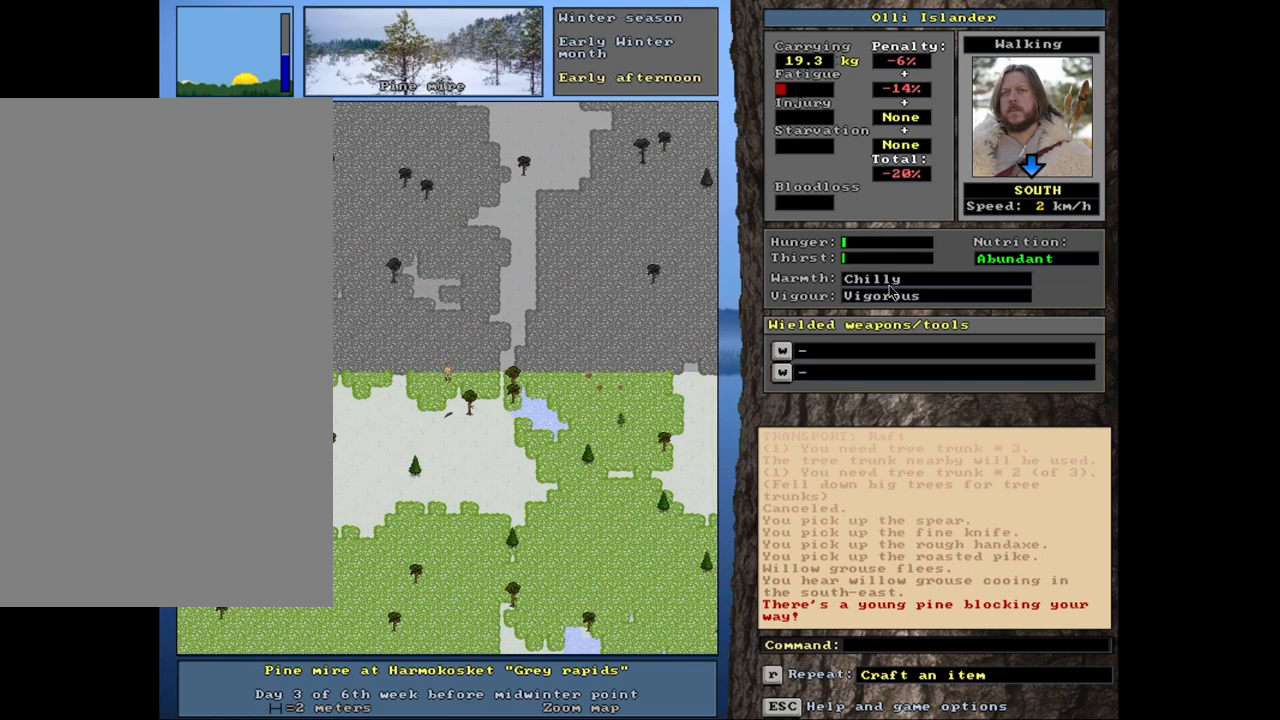
{"keys": ["ctrl_l"], "mouse": [], "events": []}
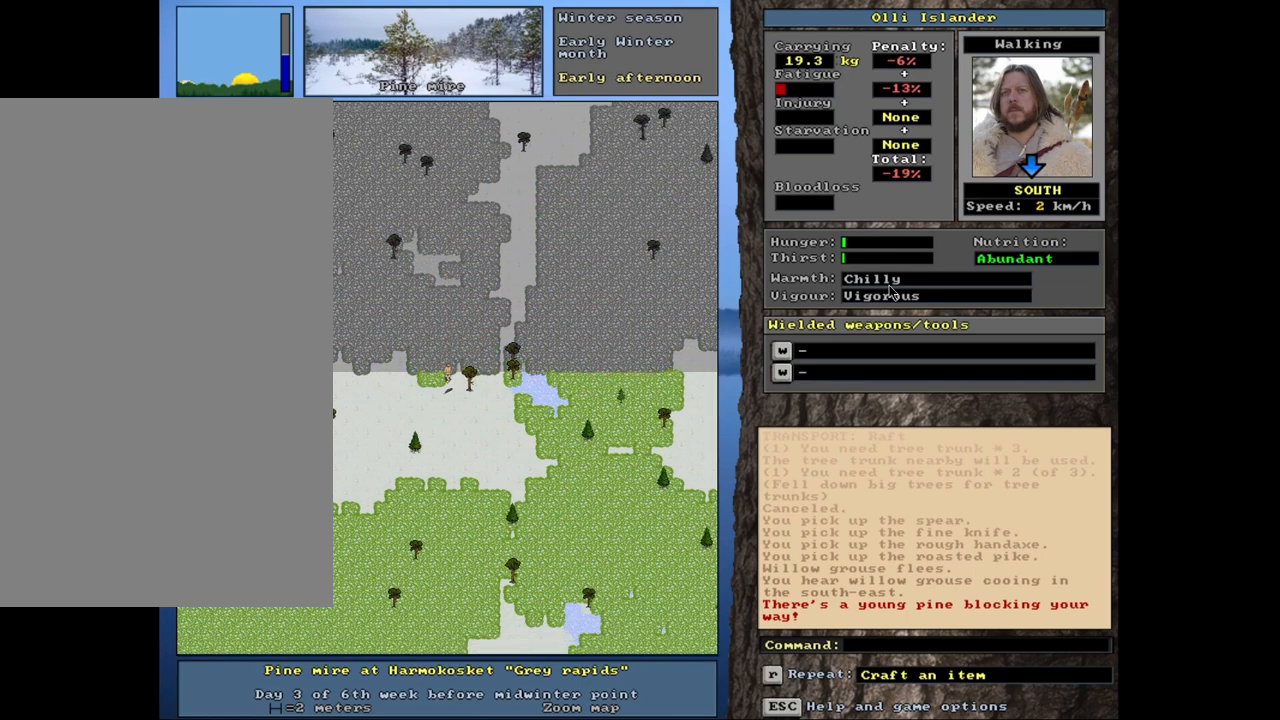
{"keys": [], "mouse": [], "events": [[200, "ctrl_l", "up"], [433, "g", "down"], [500, "g", "up"]]}
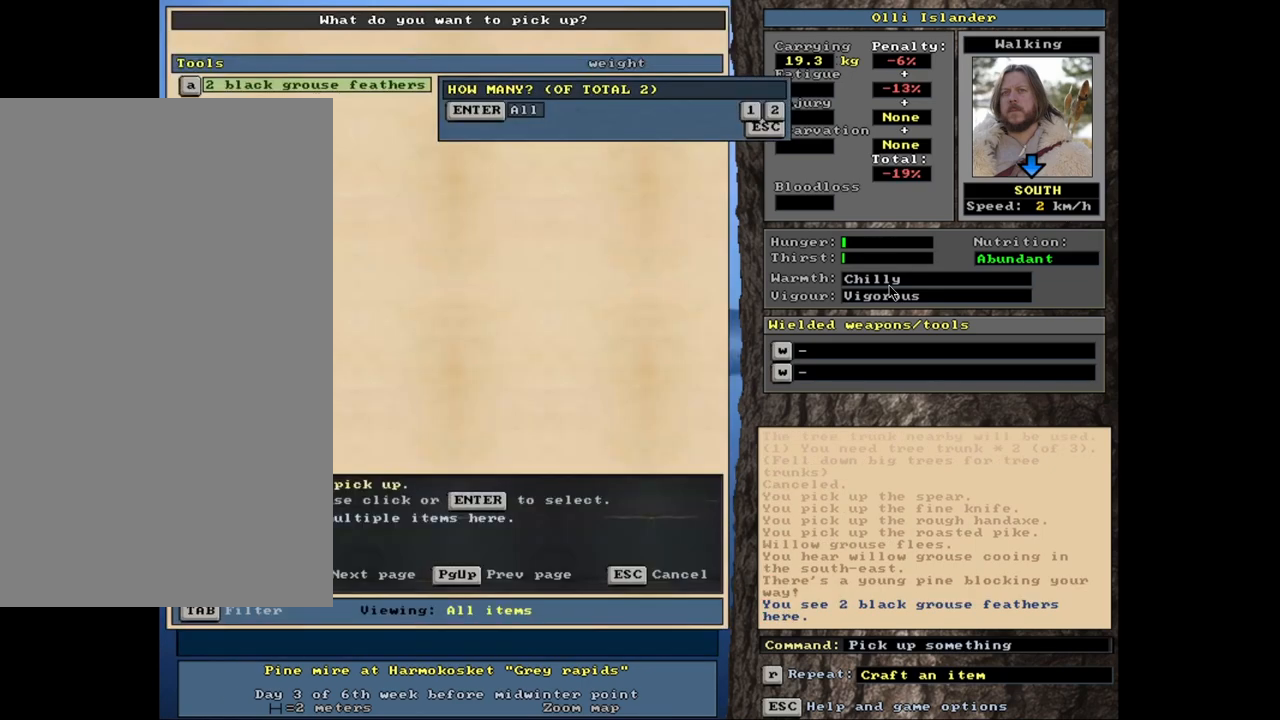
{"keys": [], "mouse": [], "events": []}
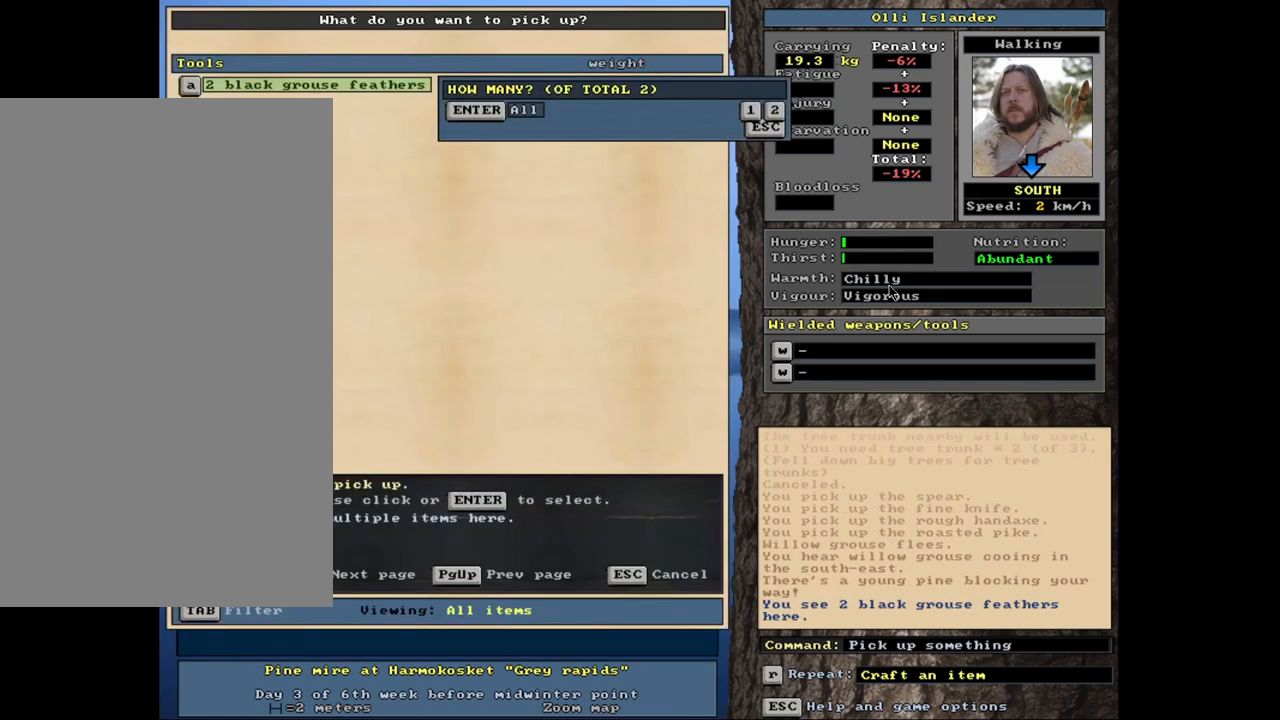
{"keys": [], "mouse": [], "events": []}
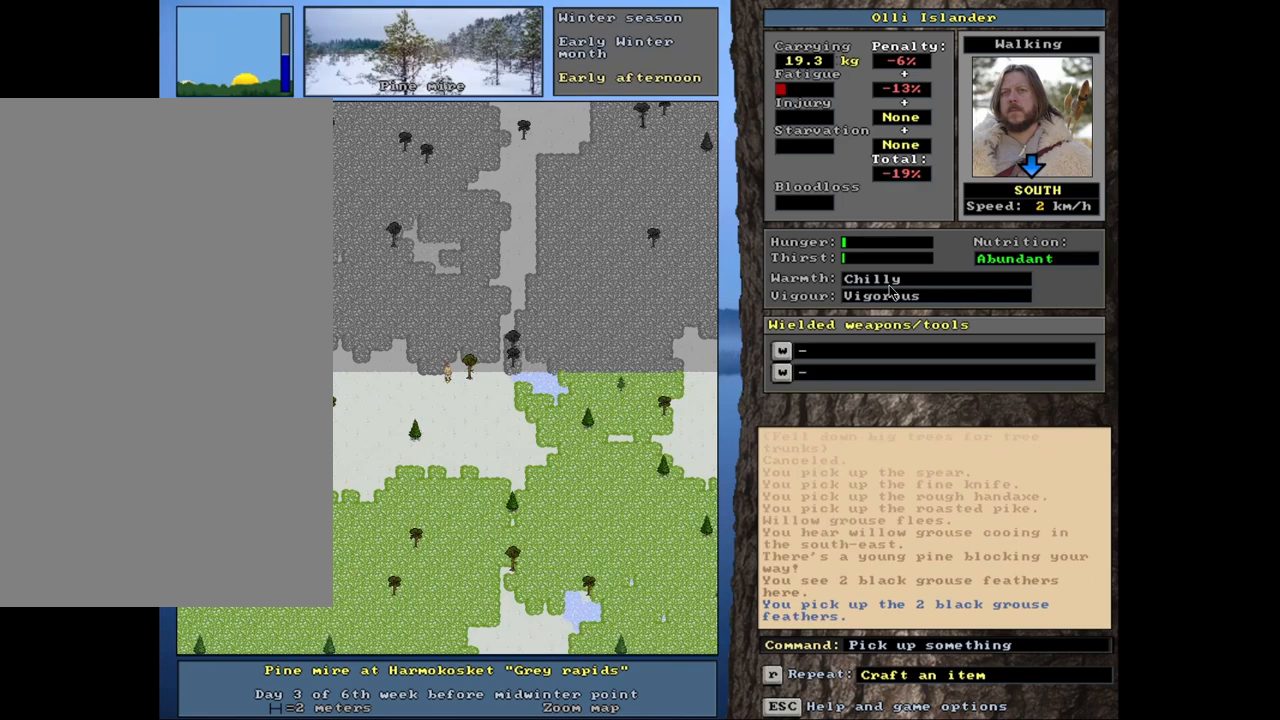
{"keys": ["ctrl_l"], "mouse": [], "events": [[83, "ctrl_l", "down"]]}